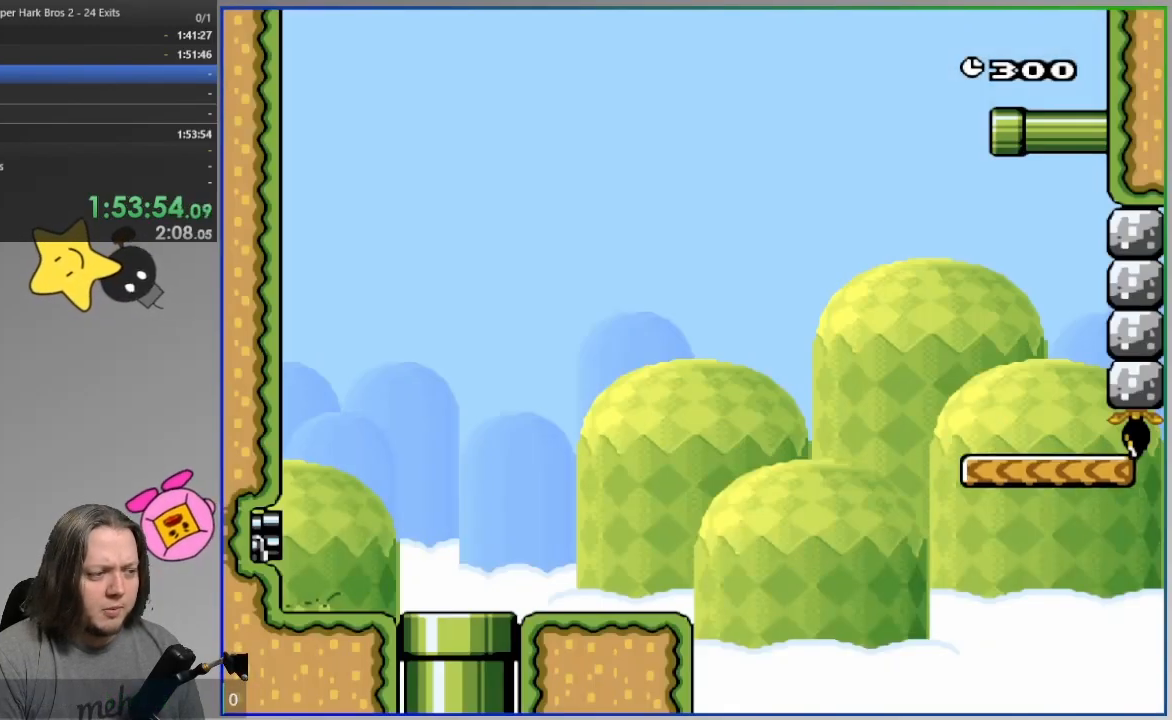
Gameplay with a controller (PlayStation layout); each line is a JSON object with the inputs held at the frame after it. "events" lists button and stick changes between this image and that frame as [ms after this image, input, new state], when the widget could be followed in between. Not read: DPAD_RIGHT HOME left_stick right_stick.
{"buttons": ["SQUARE"], "events": []}
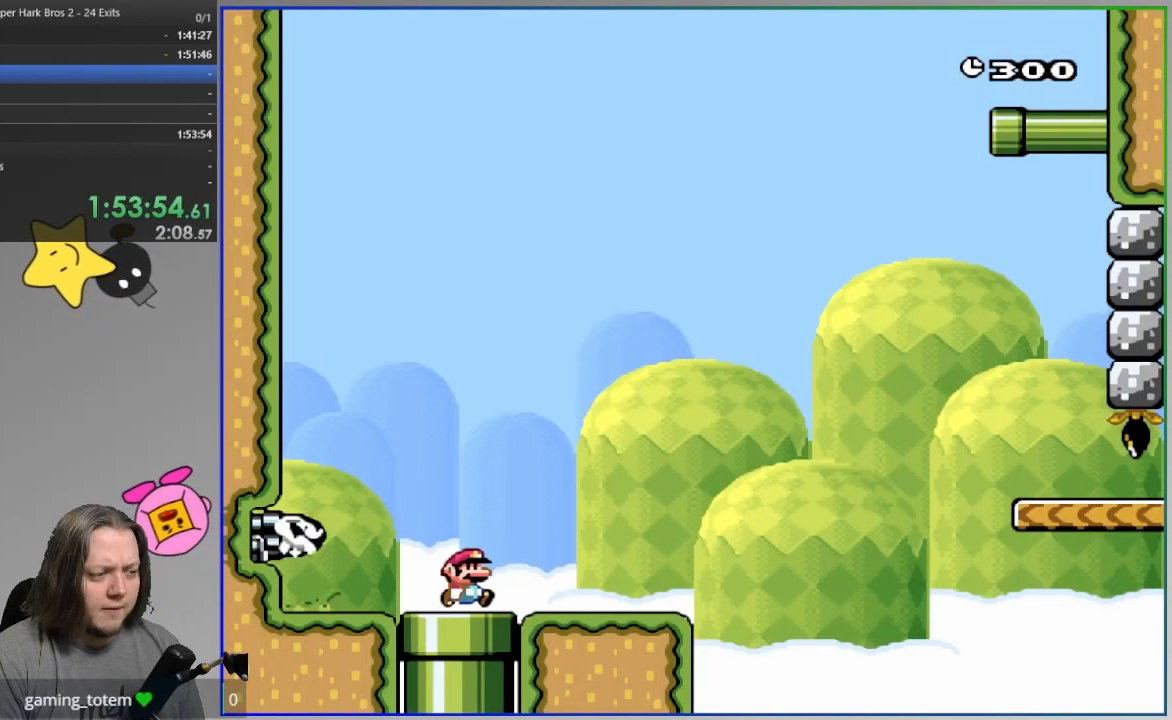
{"buttons": ["CROSS", "SQUARE"], "events": [[433, "CROSS", "down"]]}
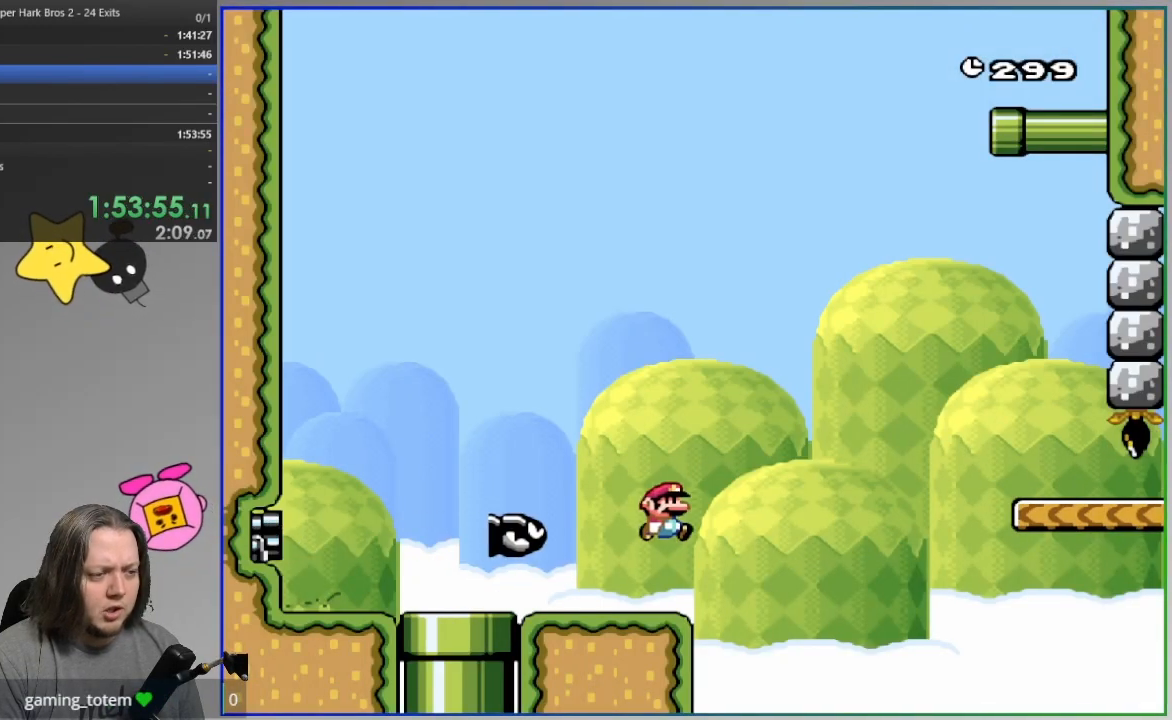
{"buttons": ["CROSS", "SQUARE"], "events": []}
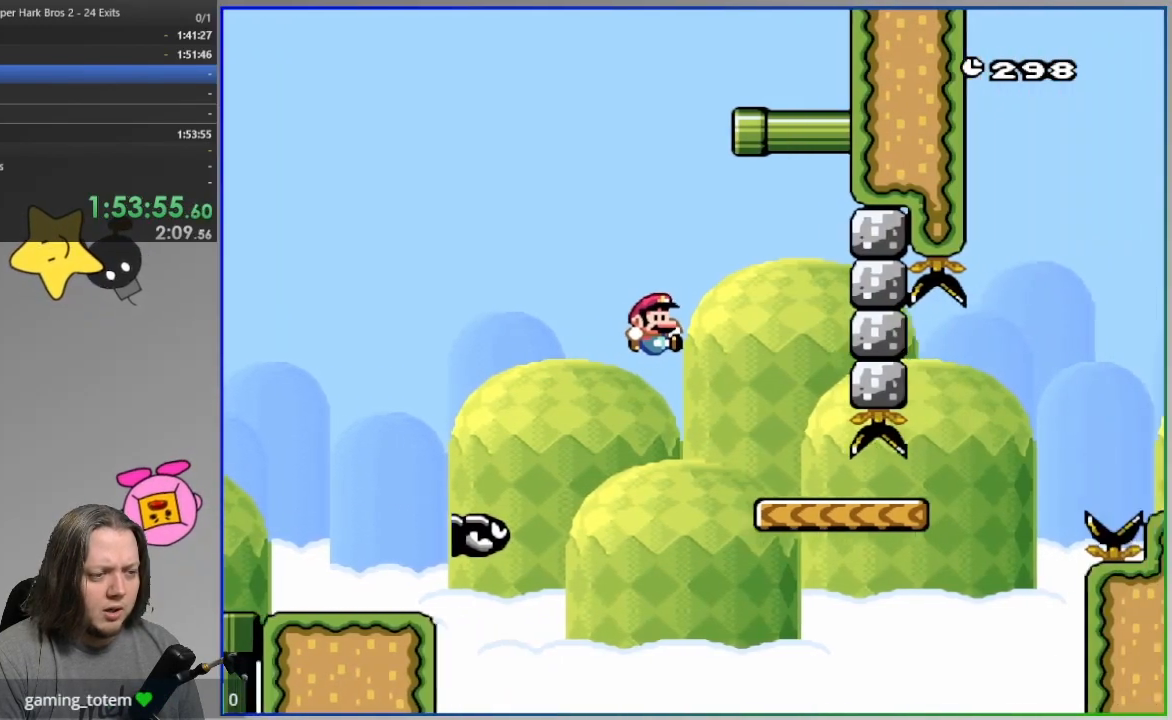
{"buttons": ["CROSS", "SQUARE"], "events": [[17, "CROSS", "up"], [433, "CROSS", "down"]]}
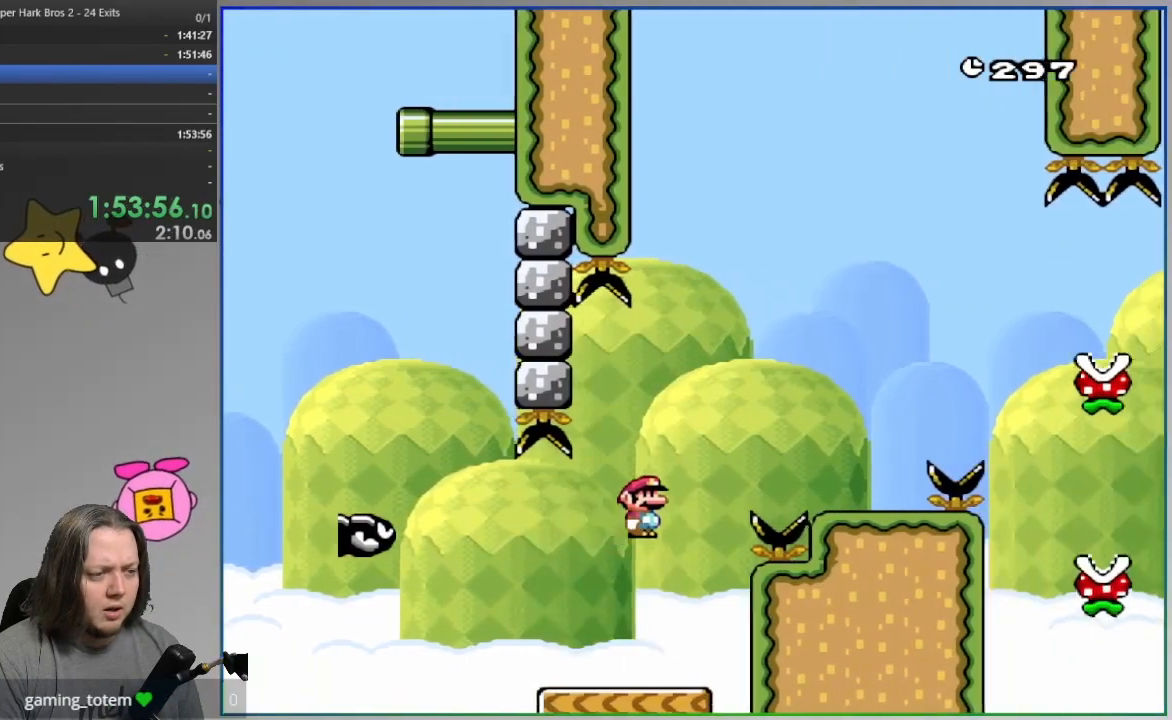
{"buttons": ["SQUARE", "R1"], "events": [[83, "CROSS", "up"], [317, "DPAD_LEFT", "down"], [400, "DPAD_LEFT", "up"], [500, "R1", "down"]]}
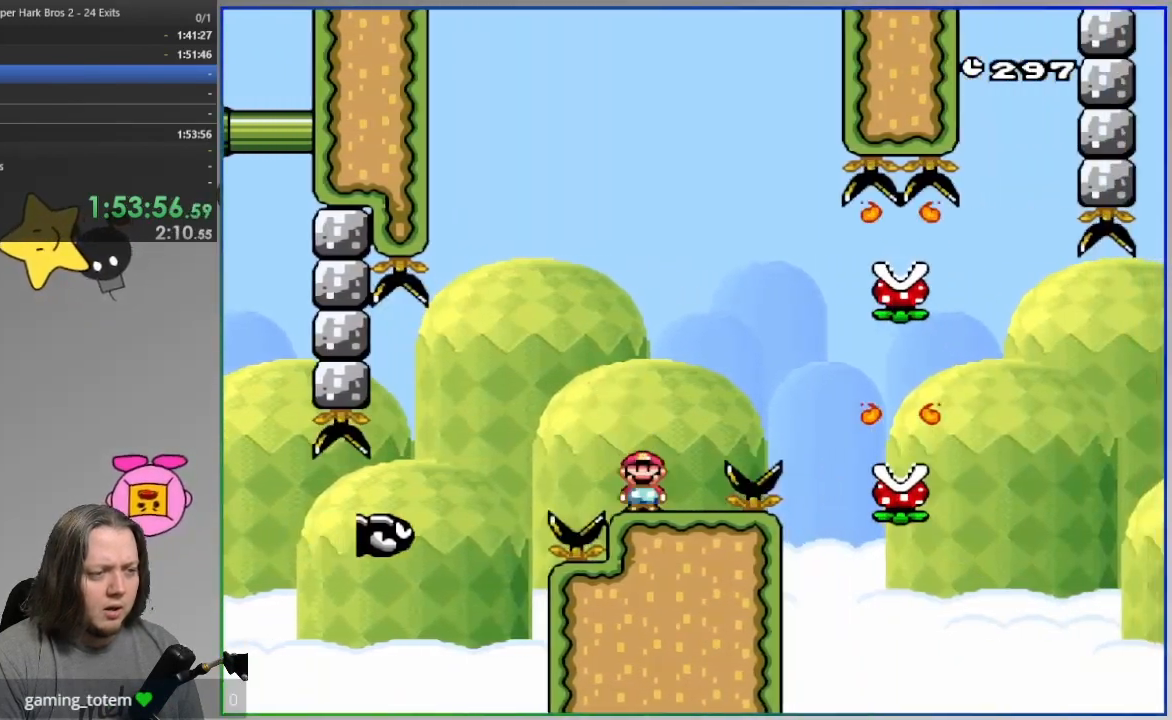
{"buttons": ["SQUARE"], "events": [[317, "R1", "up"]]}
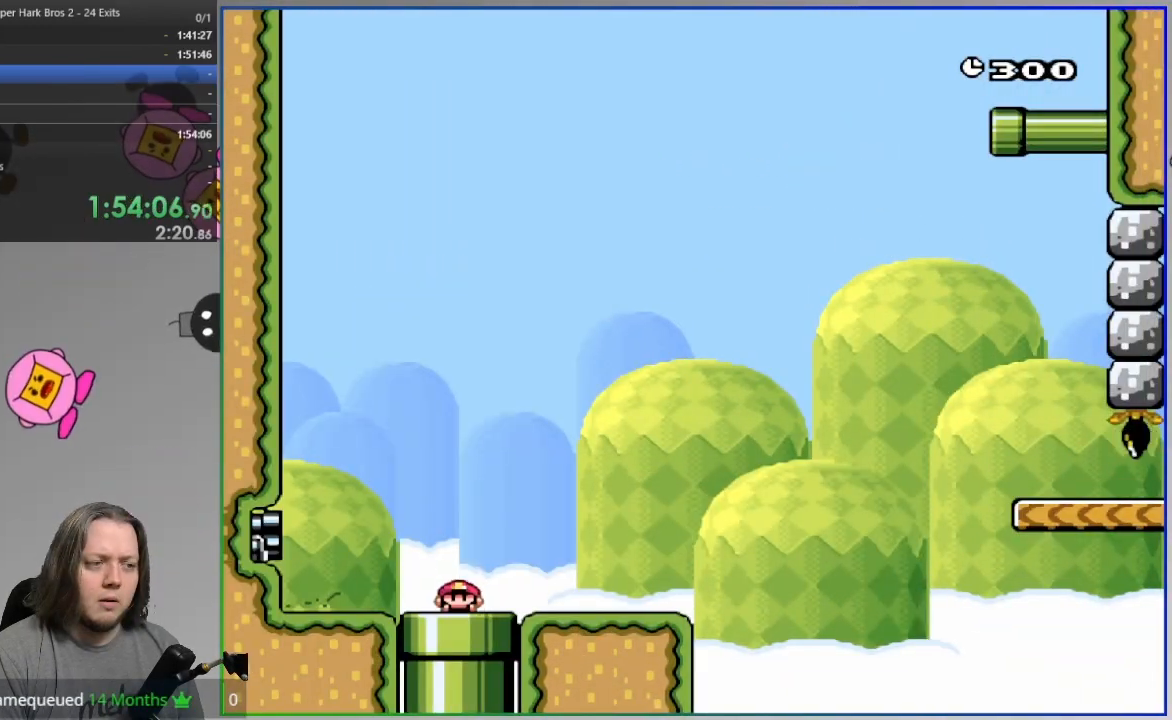
{"buttons": ["SQUARE"], "events": []}
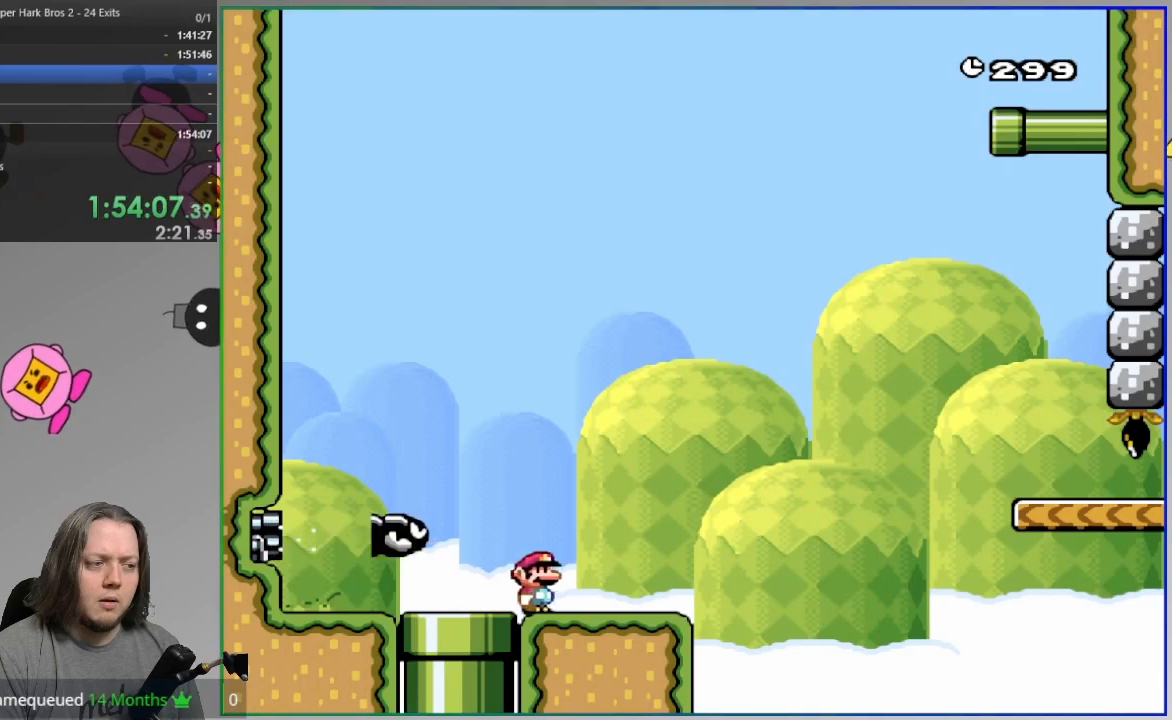
{"buttons": ["CROSS", "SQUARE"], "events": [[217, "CROSS", "down"]]}
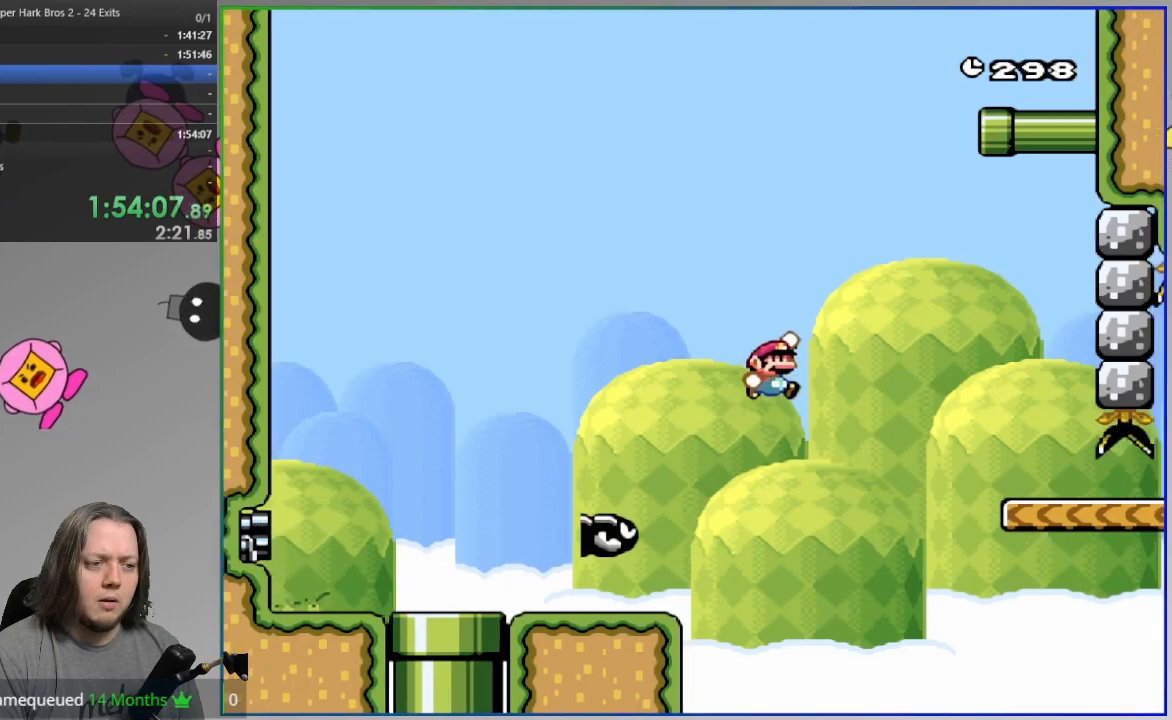
{"buttons": ["SQUARE"], "events": [[200, "CROSS", "up"]]}
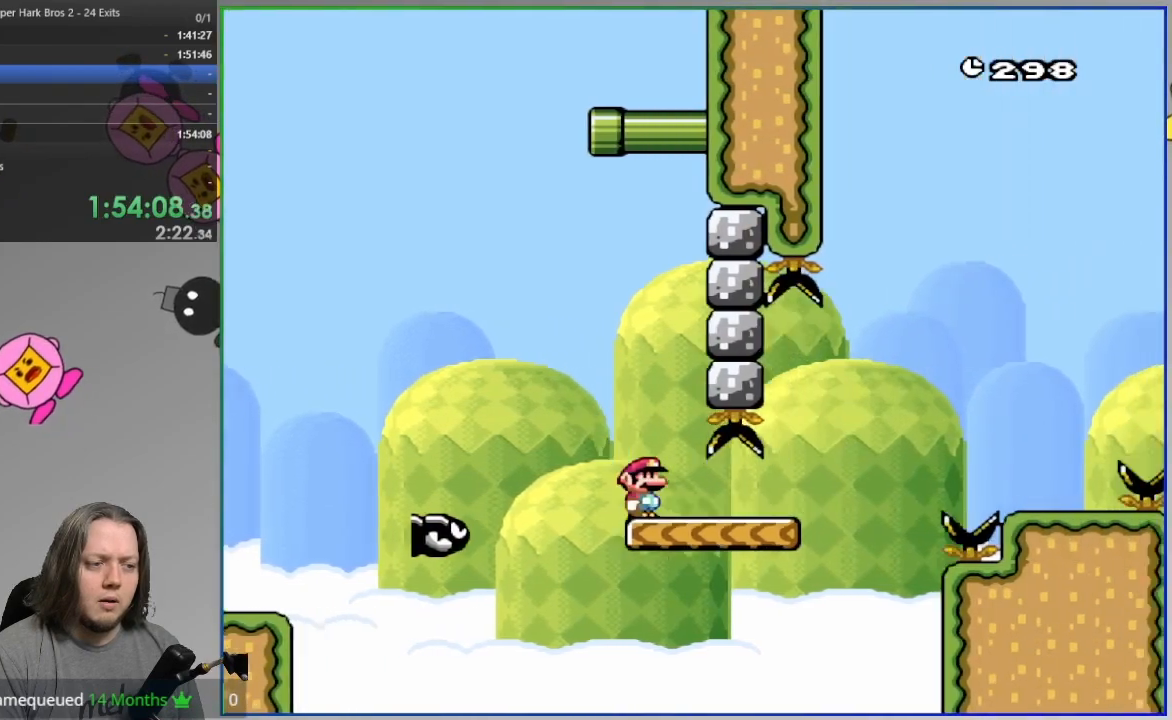
{"buttons": ["SQUARE"], "events": [[183, "CROSS", "down"], [350, "CROSS", "up"]]}
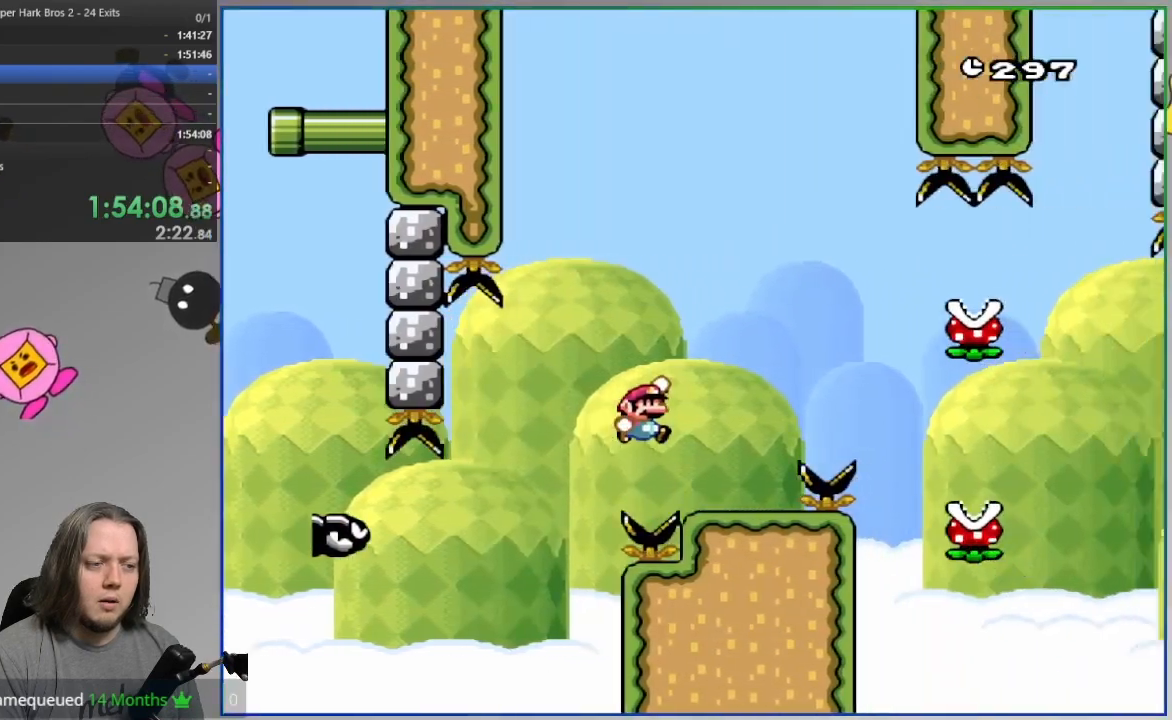
{"buttons": ["SQUARE", "R1"], "events": [[83, "DPAD_LEFT", "down"], [167, "DPAD_LEFT", "up"], [233, "R1", "down"]]}
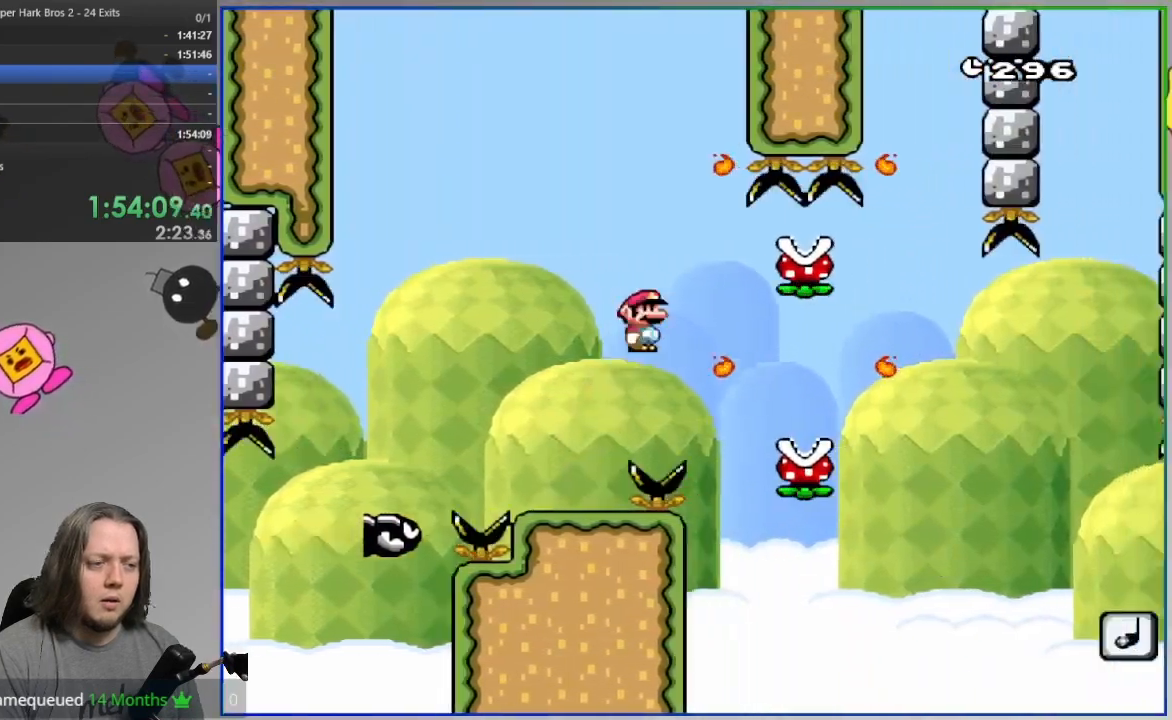
{"buttons": ["SQUARE", "R1"], "events": [[67, "R1", "up"], [400, "R1", "down"]]}
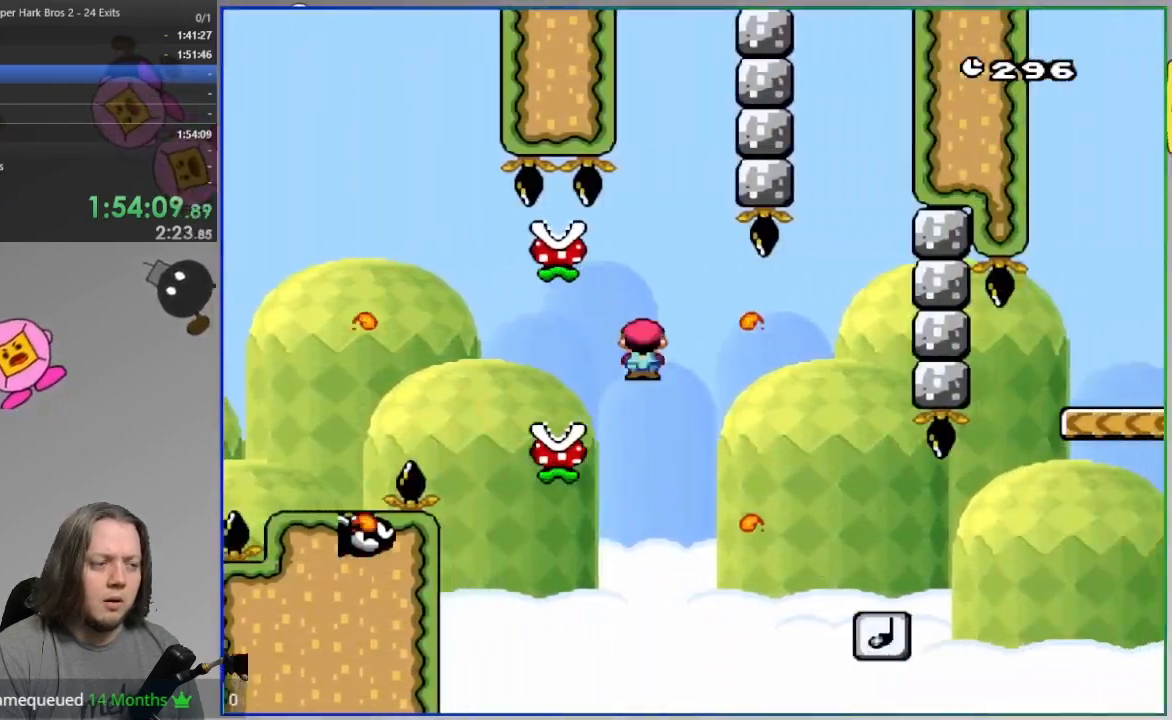
{"buttons": ["SQUARE", "R1"], "events": [[317, "R1", "up"], [367, "R1", "down"]]}
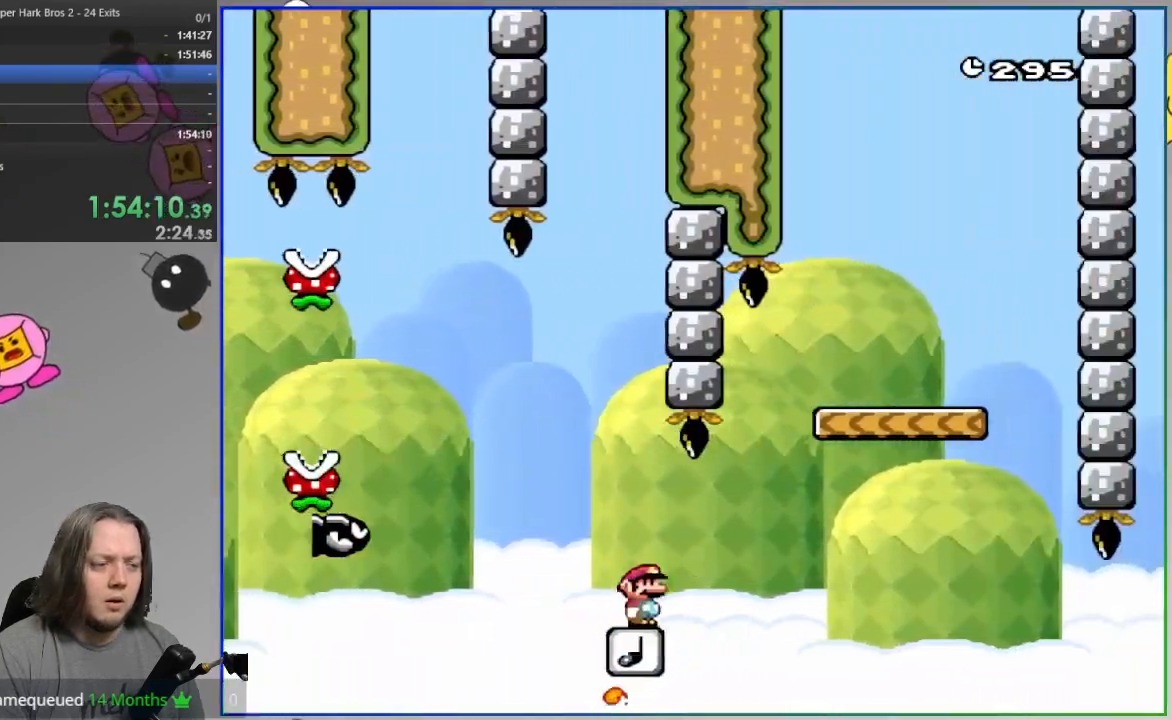
{"buttons": ["SQUARE"], "events": [[367, "DPAD_LEFT", "down"], [383, "R1", "up"], [467, "DPAD_LEFT", "up"]]}
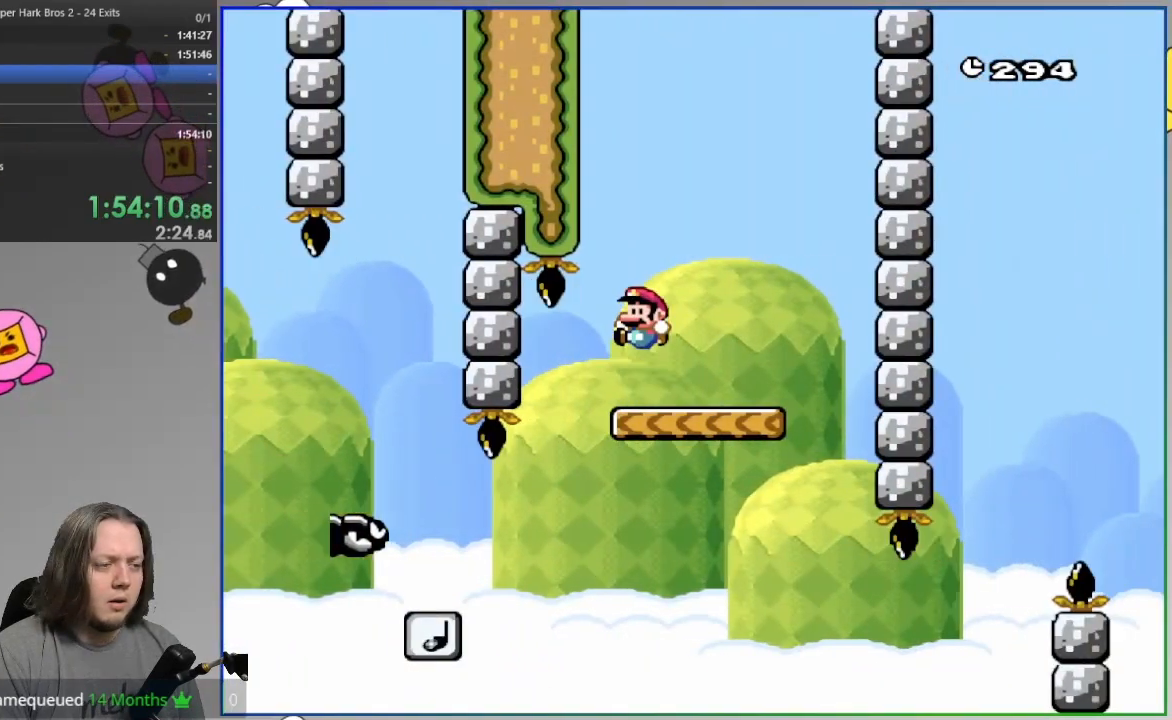
{"buttons": ["SQUARE"], "events": []}
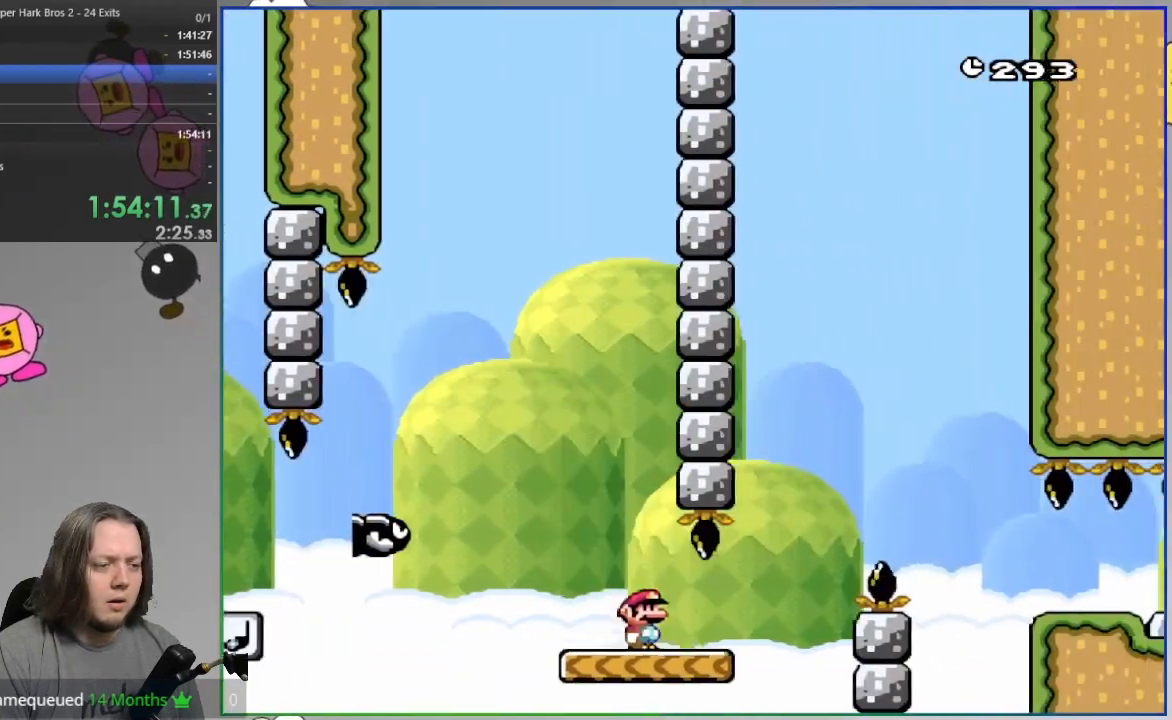
{"buttons": ["SQUARE"], "events": [[117, "CROSS", "down"], [233, "DPAD_LEFT", "down"], [233, "DPAD_UP", "down"], [333, "DPAD_LEFT", "up"], [350, "DPAD_UP", "up"], [500, "CROSS", "up"]]}
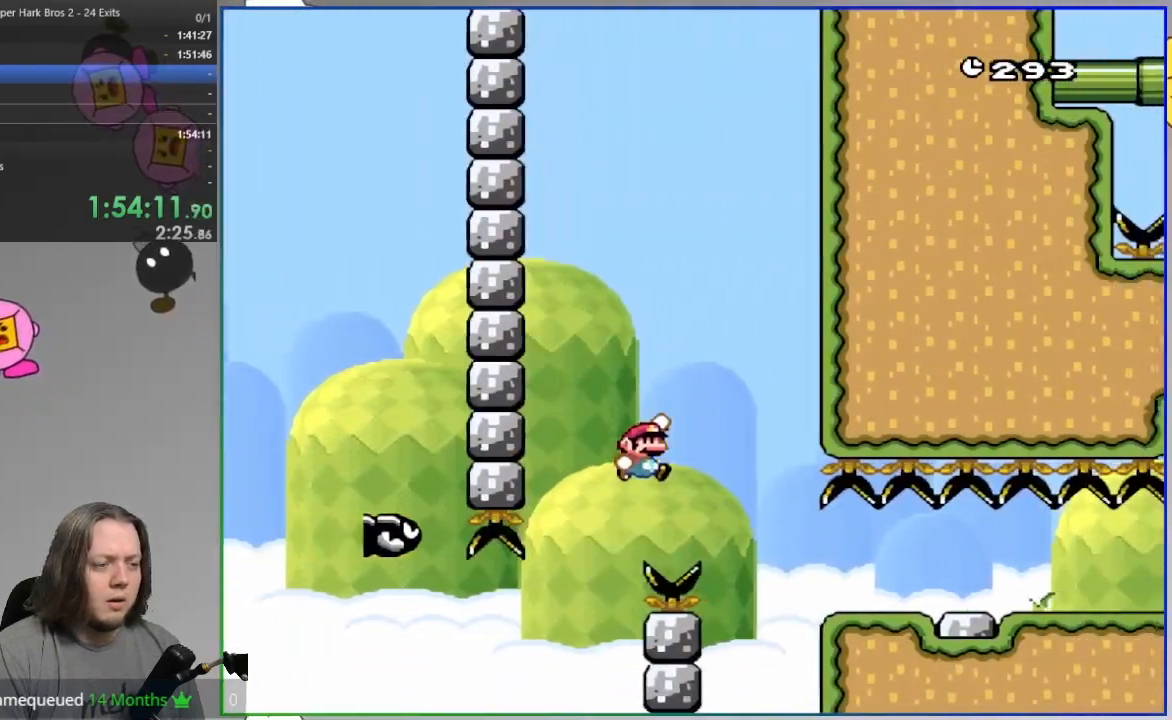
{"buttons": ["CROSS", "SQUARE"], "events": [[50, "CROSS", "down"]]}
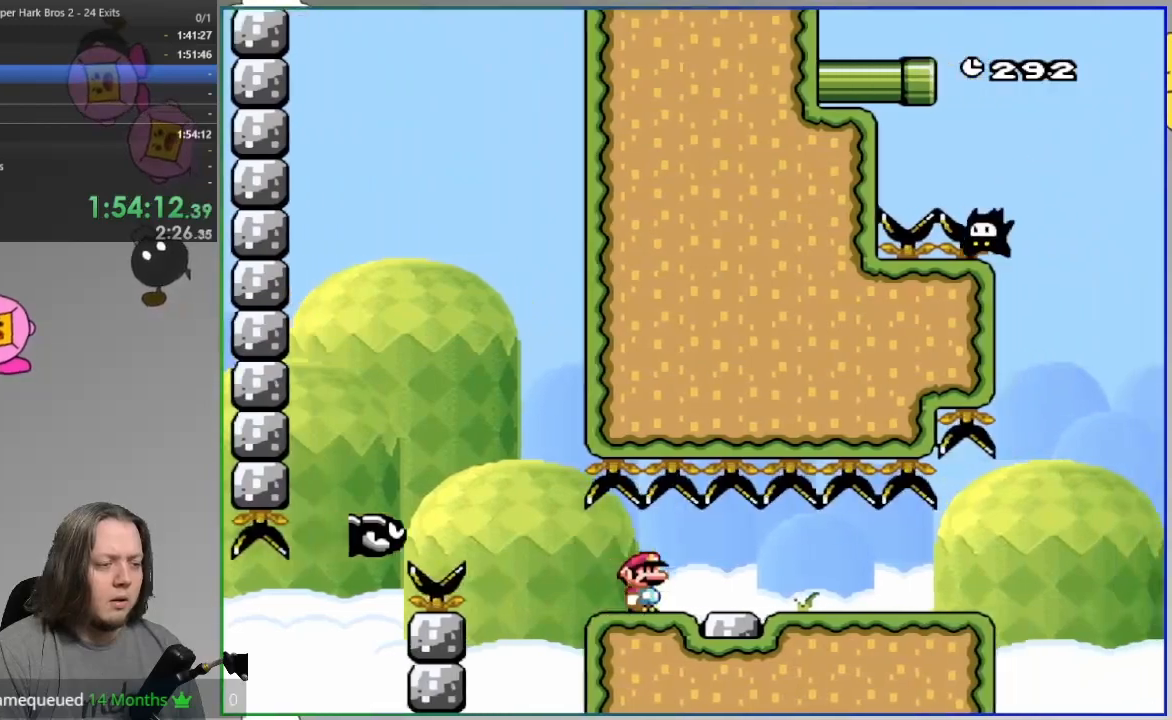
{"buttons": ["SQUARE"], "events": [[133, "CROSS", "up"], [183, "DPAD_LEFT", "down"], [300, "DPAD_LEFT", "up"]]}
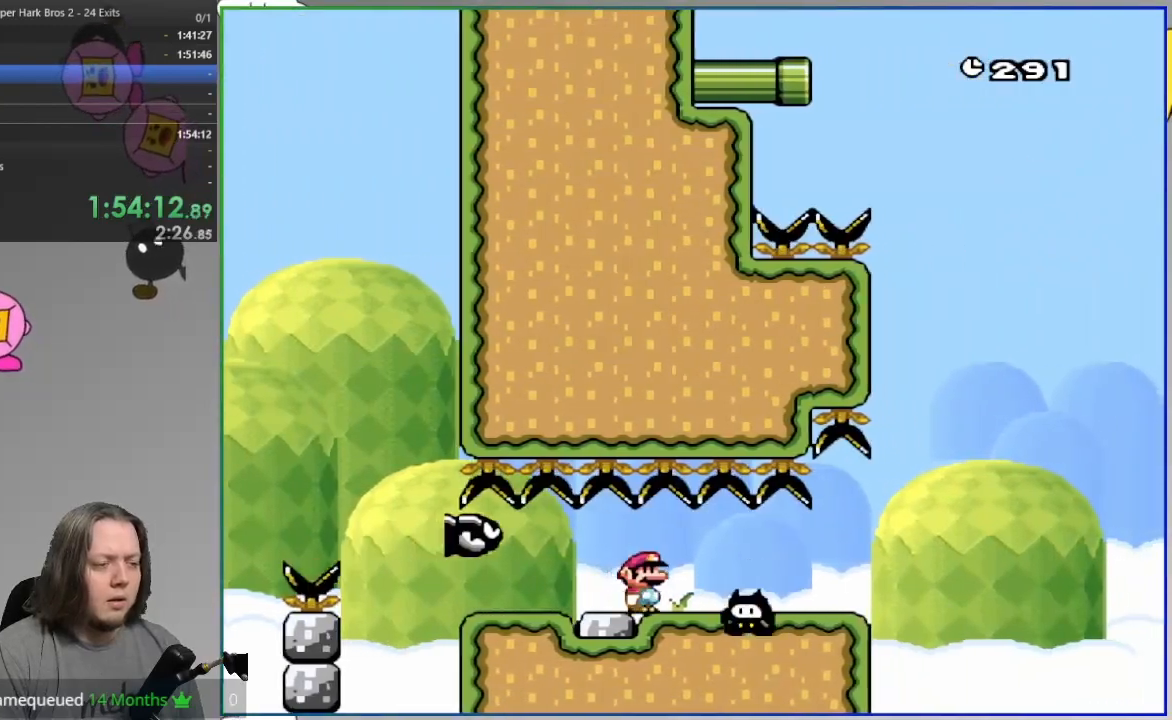
{"buttons": ["CROSS", "SQUARE"], "events": [[450, "CROSS", "down"]]}
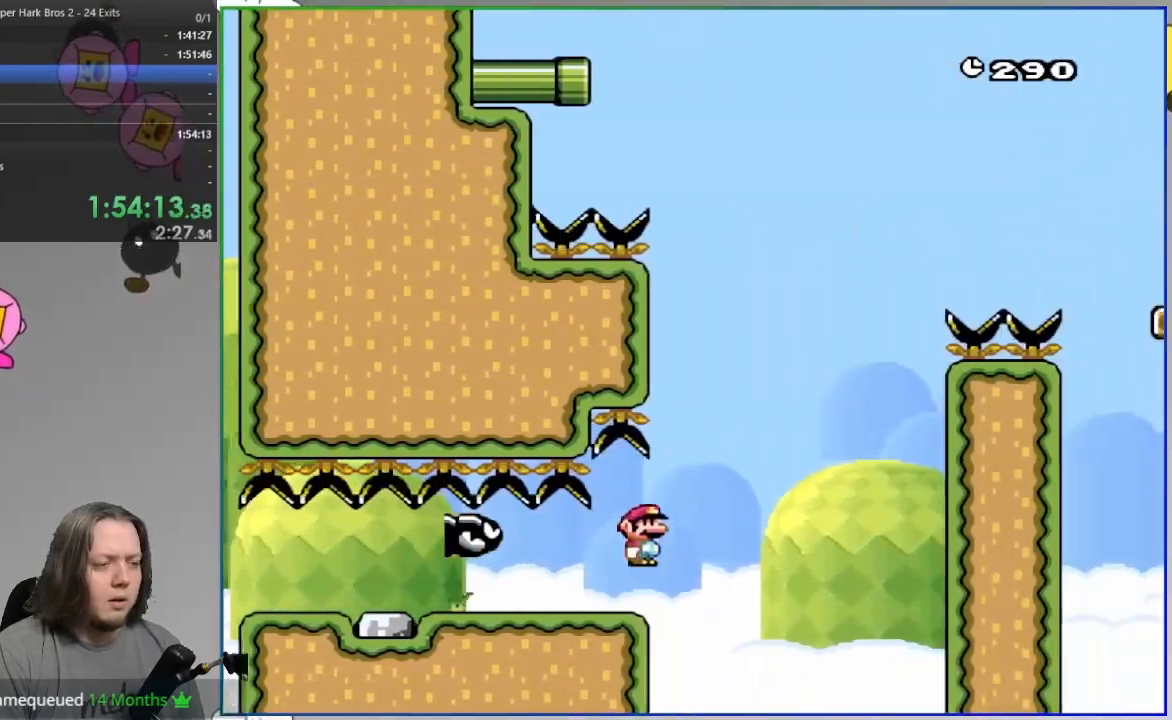
{"buttons": ["CROSS", "SQUARE"], "events": [[200, "DPAD_LEFT", "down"], [200, "DPAD_UP", "down"], [300, "DPAD_LEFT", "up"], [300, "DPAD_UP", "up"]]}